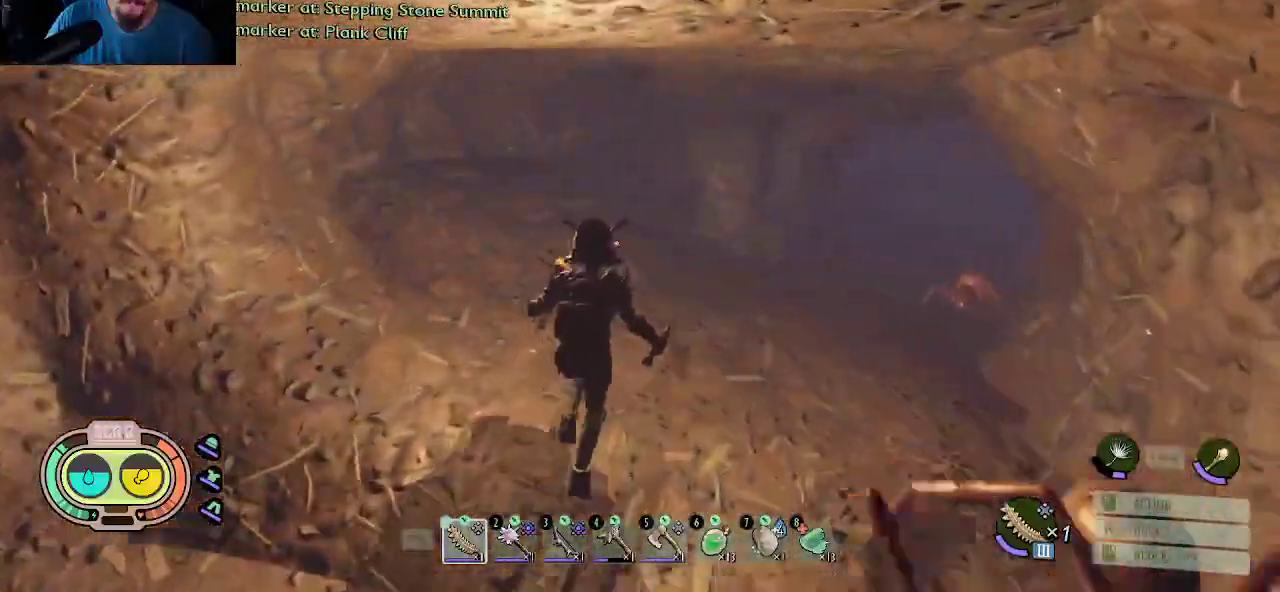
Gameplay with keyboard and mouse; each line is a JSON object with the keys and mouse buttons held at the frame after it. "events" lists presses ("down") and releases ("up") of "1", "2", "3", "4", "5", "a", "alt", "c", "caps_lock", "ctrl", "d", "e", "f", "g", "q", "r", "s", "shift", "space", "t", "tab", "v", "w", "x", "z", "mouse_left", "mouse_wheel" and "mouse_right" between this image and that frame as [ms after this image, input, new state], when the widget could be followed in between. "mouse_left", "mouse_wheel", "mouse_right" = the "left", "wheel", "right" buttons of the "mouse" list. No other keys are recorded. "wheel" means that the mouse wheel is clicked or scrolled. "mouse_move" is the direction in which the mouse moves at that frame (one of eight, or "still"), when it could be read.
{"keys": ["shift", "w"], "mouse": [], "mouse_move": "still", "events": [[267, "d", "up"]]}
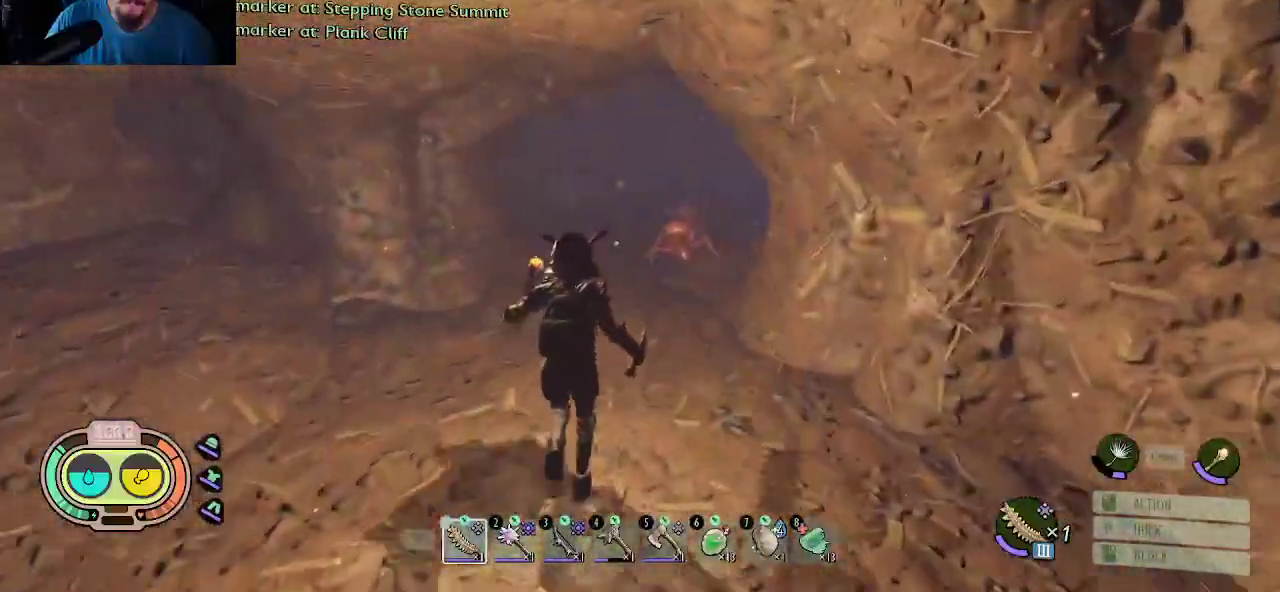
{"keys": ["shift", "w"], "mouse": [], "mouse_move": "still", "events": []}
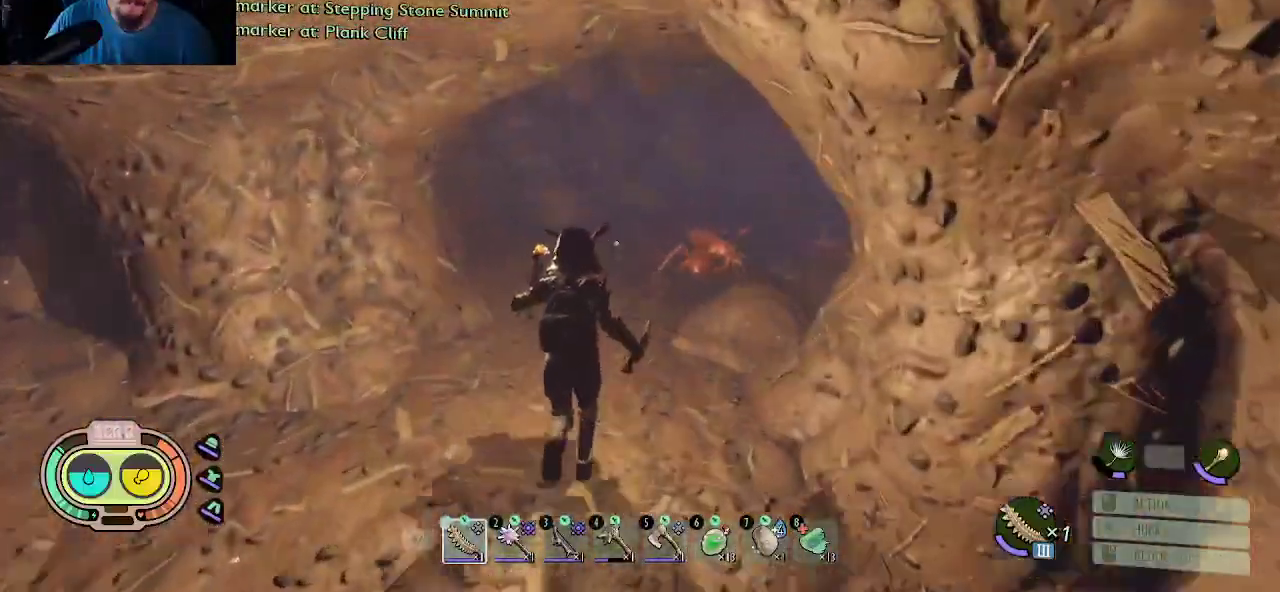
{"keys": ["a", "shift", "w"], "mouse": [], "mouse_move": "right", "events": [[333, "a", "down"]]}
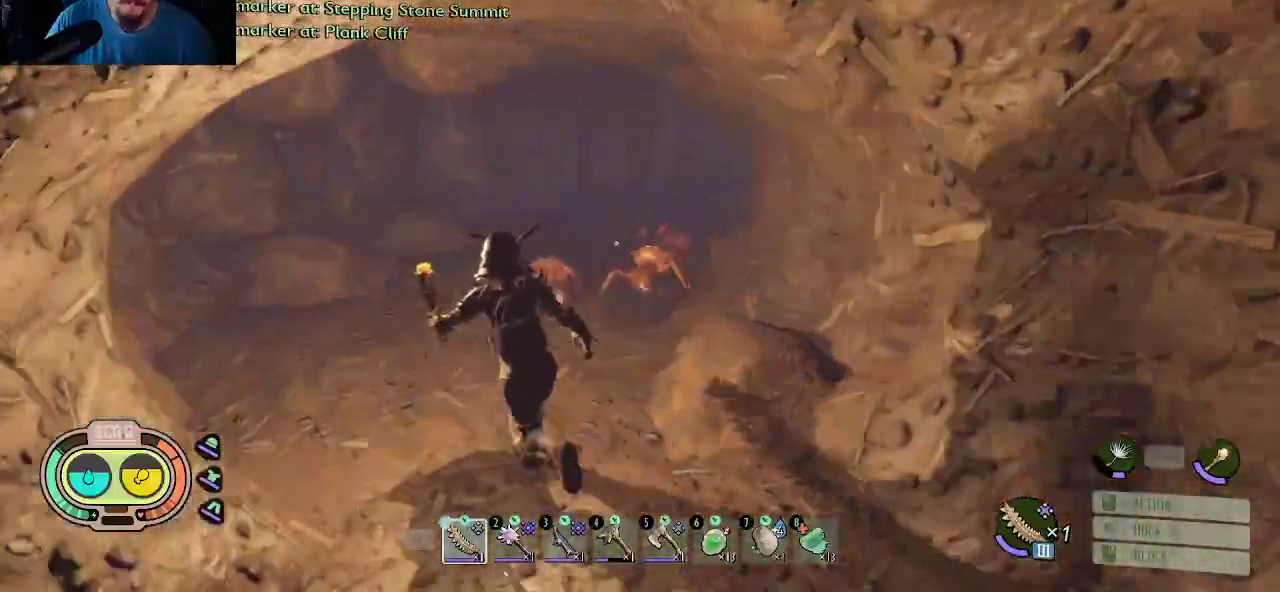
{"keys": ["a", "shift", "w"], "mouse": [], "mouse_move": "right", "events": [[217, "a", "up"], [400, "a", "down"]]}
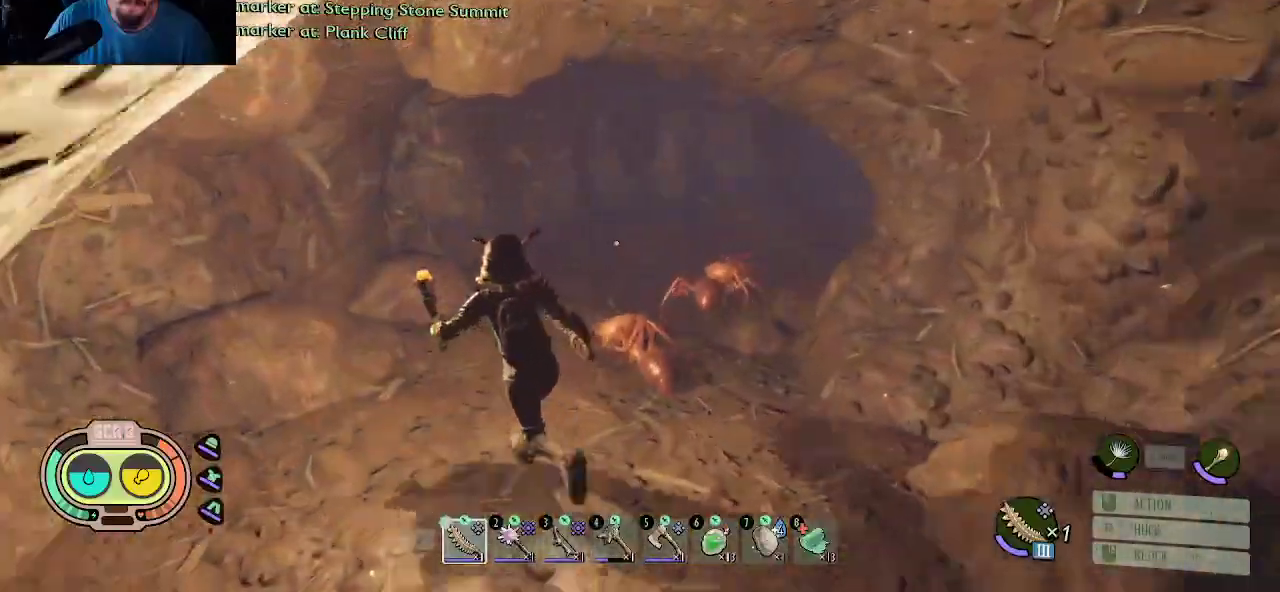
{"keys": ["a", "shift", "w"], "mouse": [], "mouse_move": "still", "events": [[183, "a", "up"], [417, "a", "down"]]}
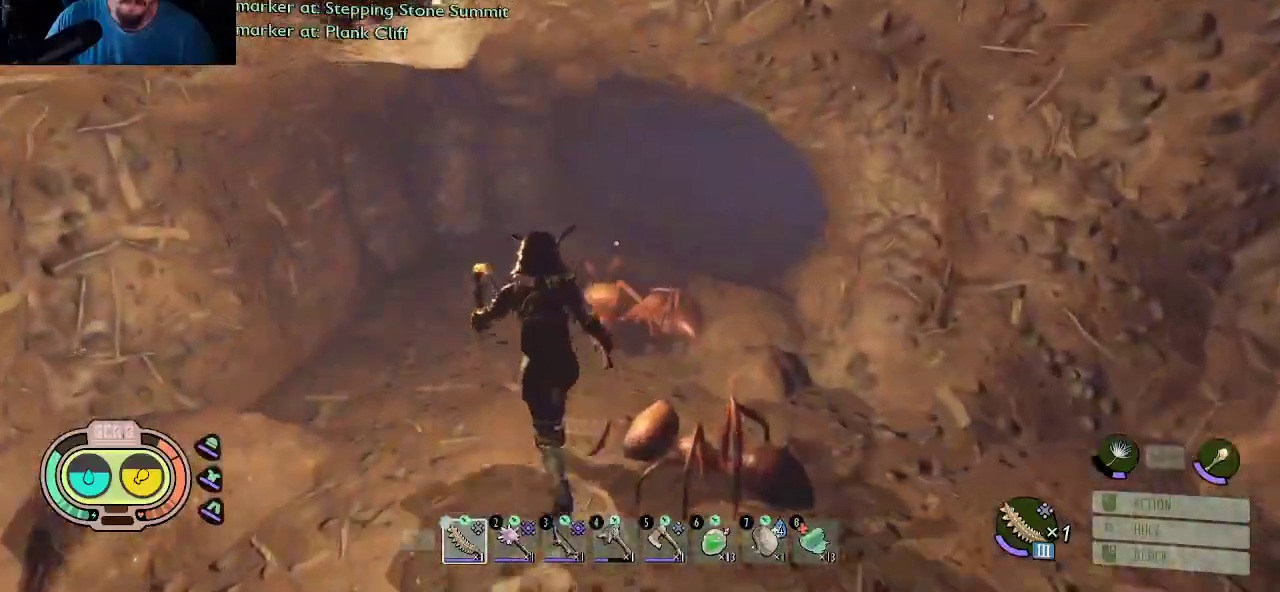
{"keys": ["a", "shift", "w"], "mouse": [], "mouse_move": "still", "events": []}
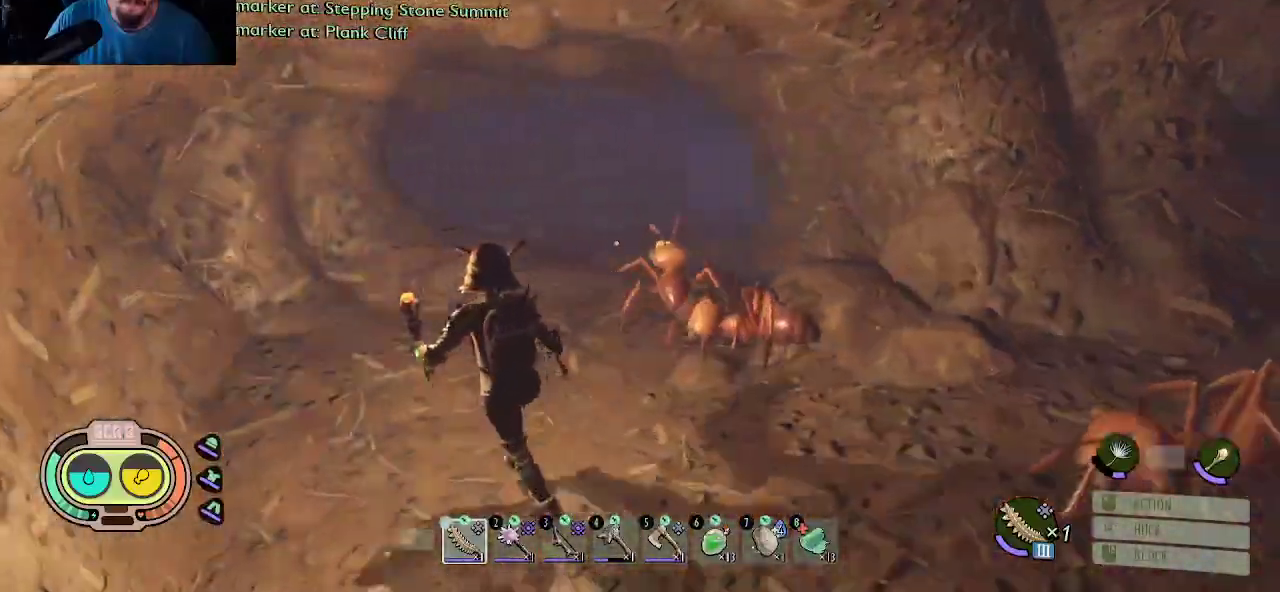
{"keys": ["shift", "w"], "mouse": [], "mouse_move": "still", "events": [[217, "a", "up"], [300, "a", "down"], [450, "a", "up"]]}
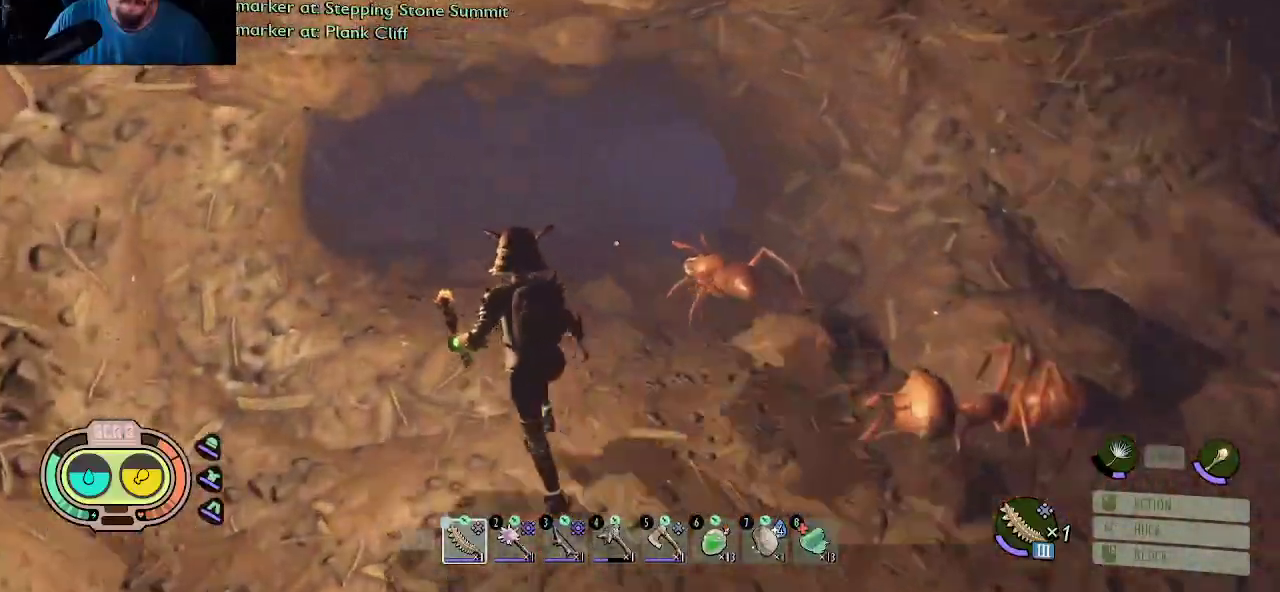
{"keys": ["d", "shift", "w"], "mouse": [], "mouse_move": "left", "events": [[317, "d", "down"]]}
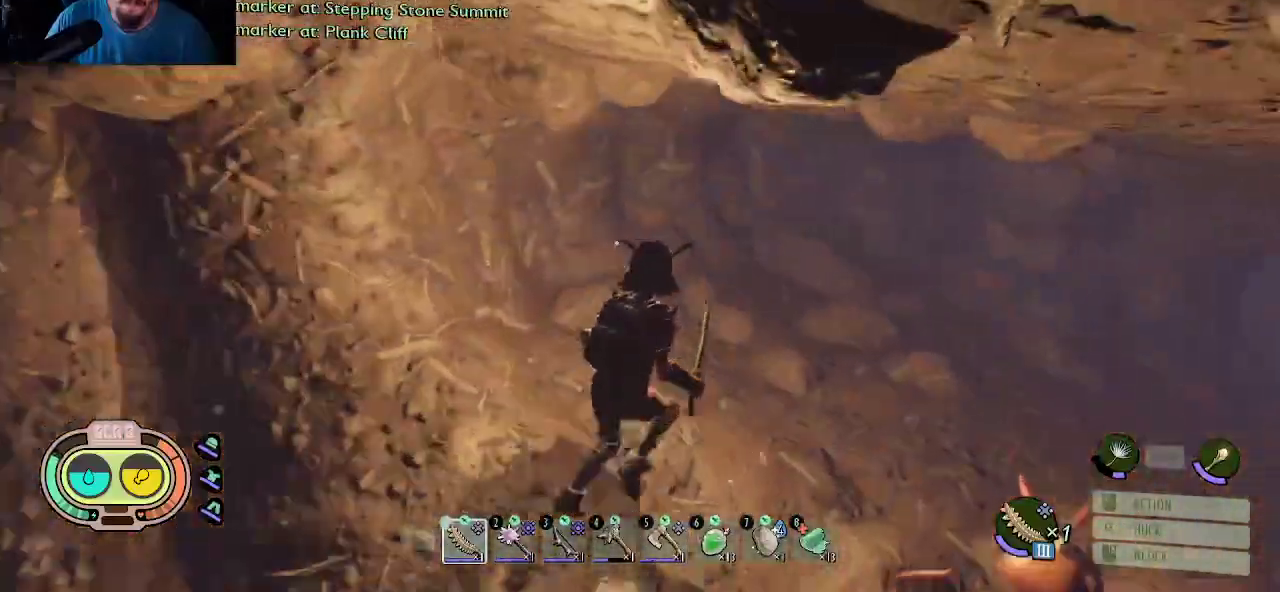
{"keys": ["shift", "w"], "mouse": [], "mouse_move": "right", "events": [[483, "d", "up"]]}
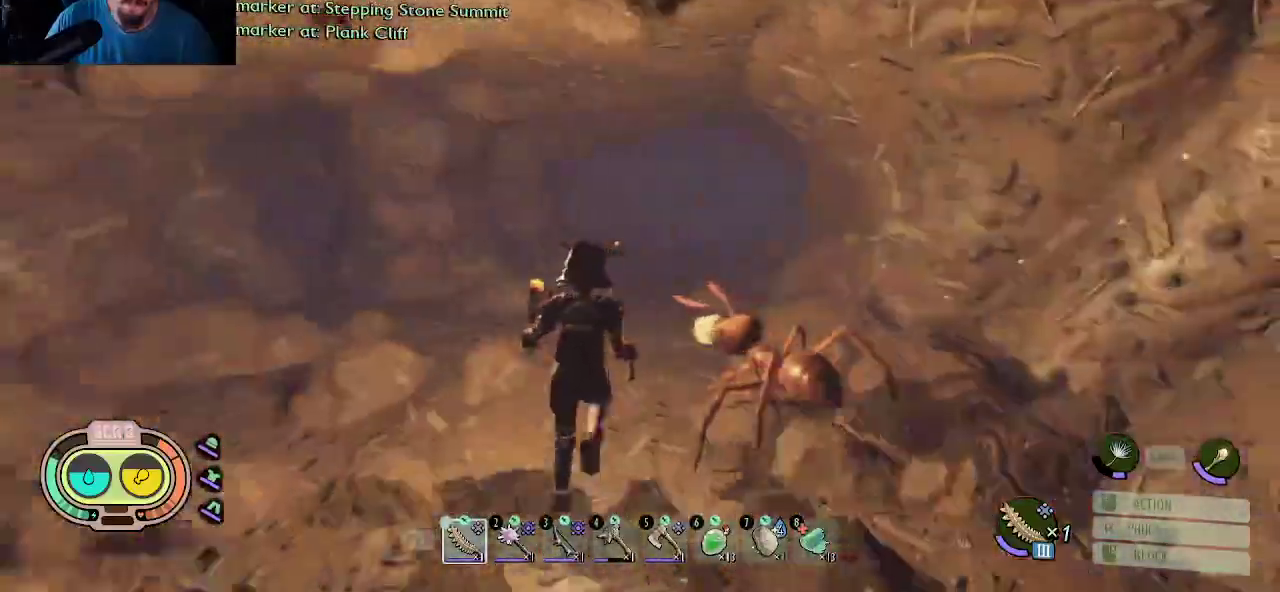
{"keys": ["shift", "w"], "mouse": [], "mouse_move": "still", "events": []}
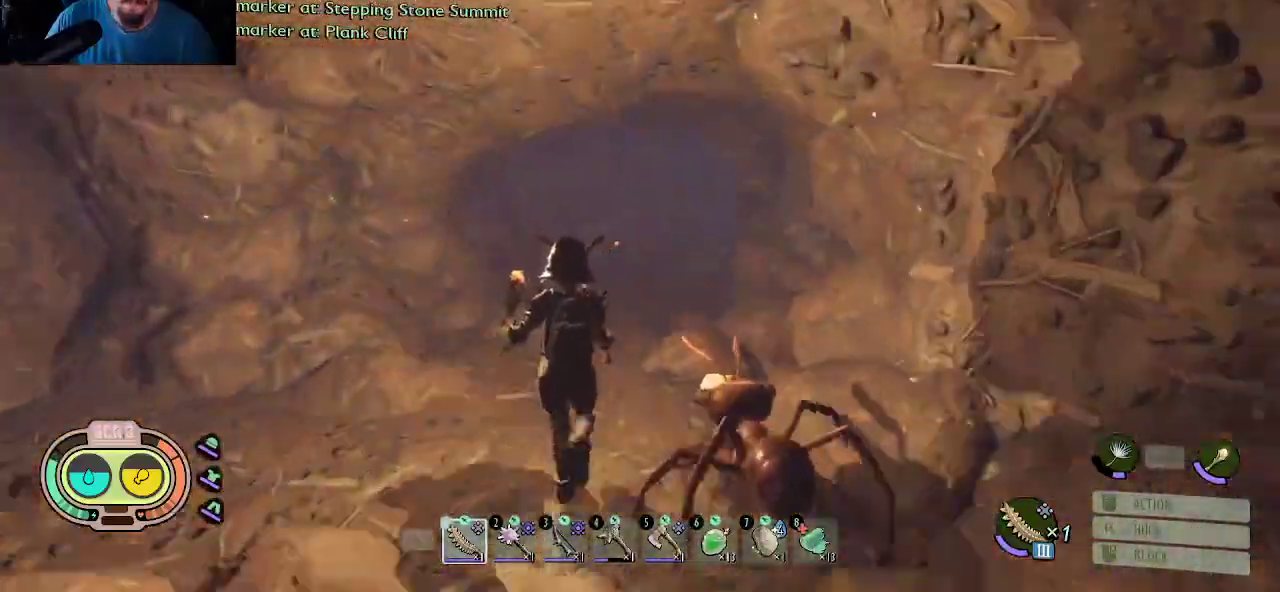
{"keys": ["a", "shift", "w"], "mouse": [], "mouse_move": "still", "events": [[133, "a", "down"]]}
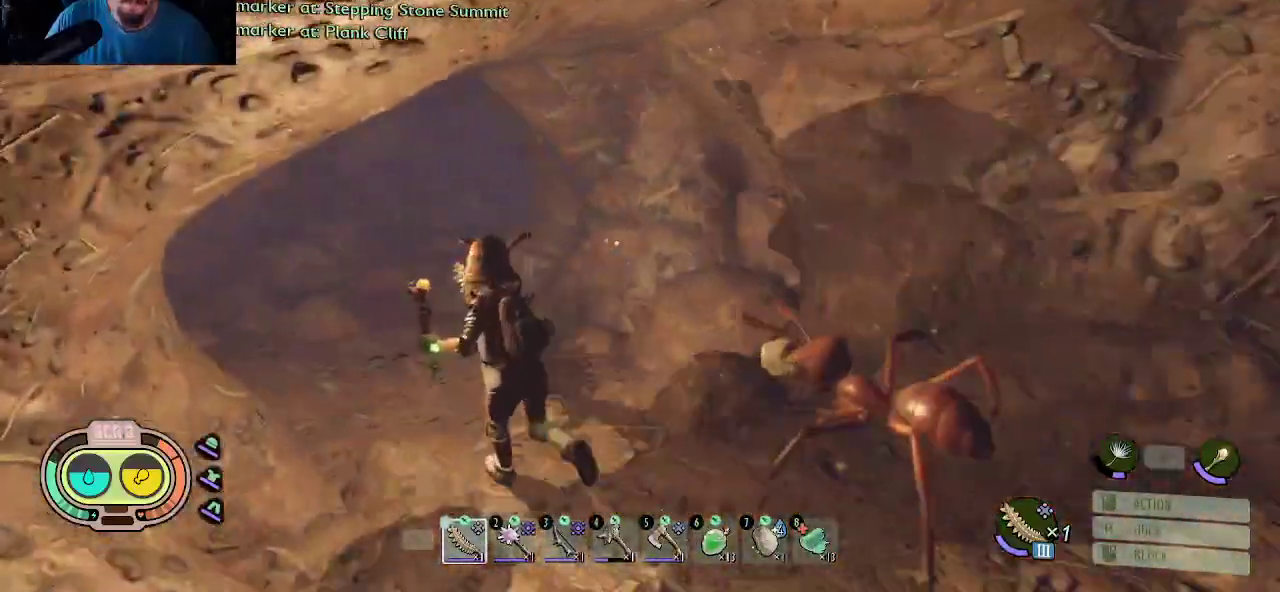
{"keys": ["shift", "w"], "mouse": [], "mouse_move": "left", "events": [[17, "a", "up"]]}
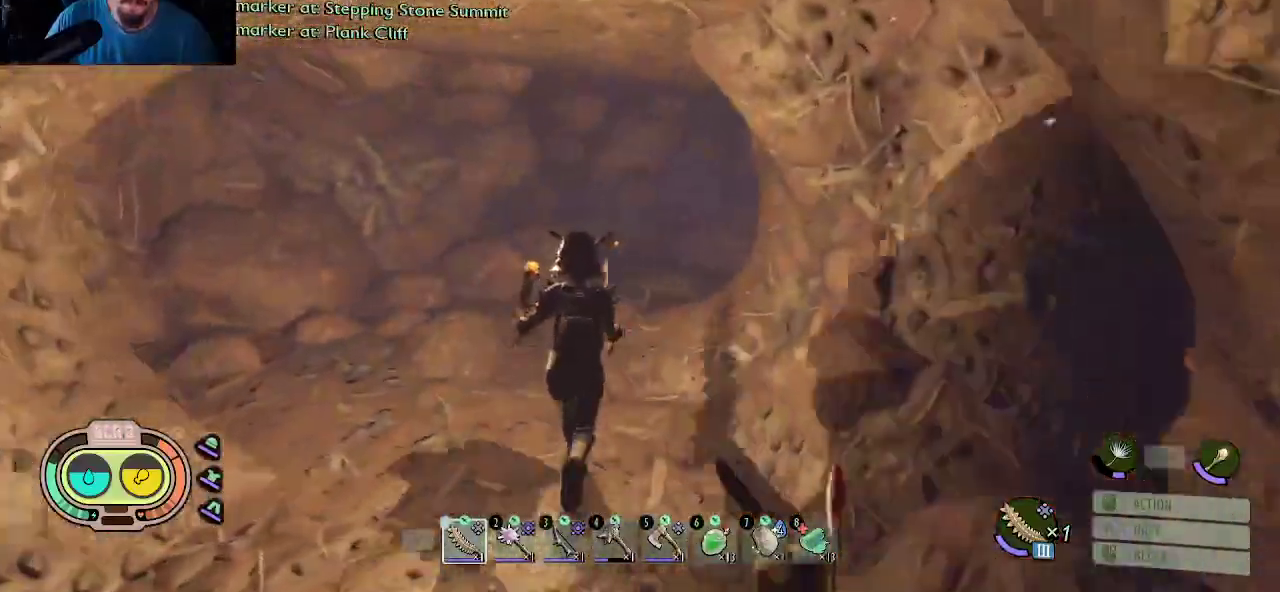
{"keys": ["shift", "w"], "mouse": [], "mouse_move": "still", "events": []}
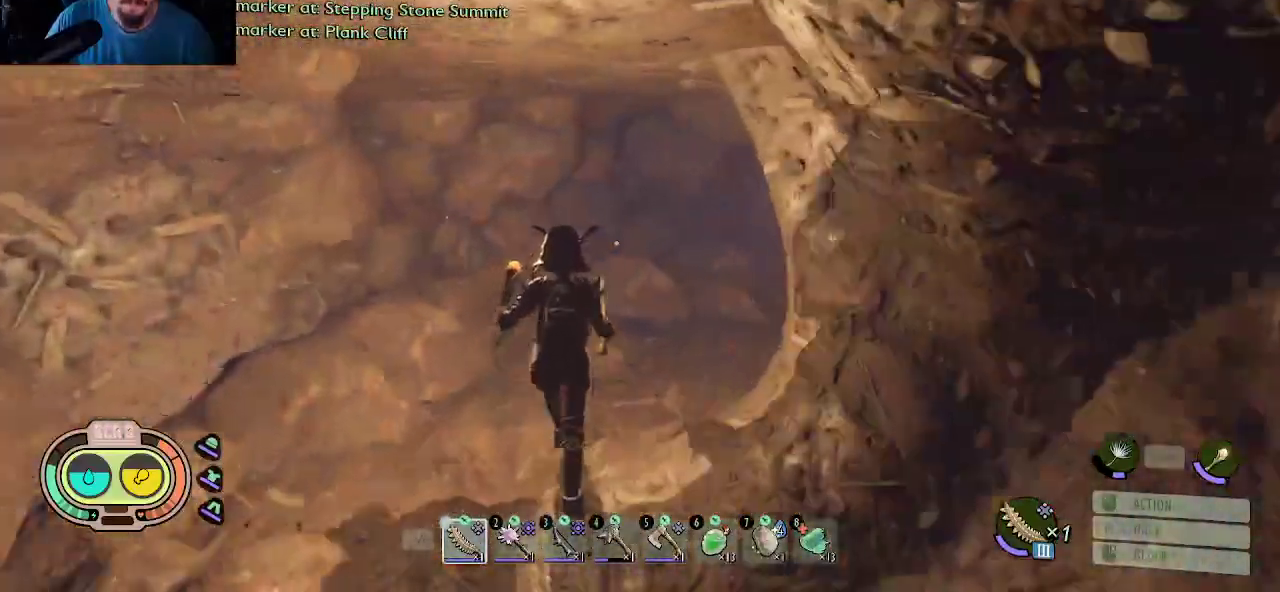
{"keys": ["shift", "w"], "mouse": [], "mouse_move": "still", "events": []}
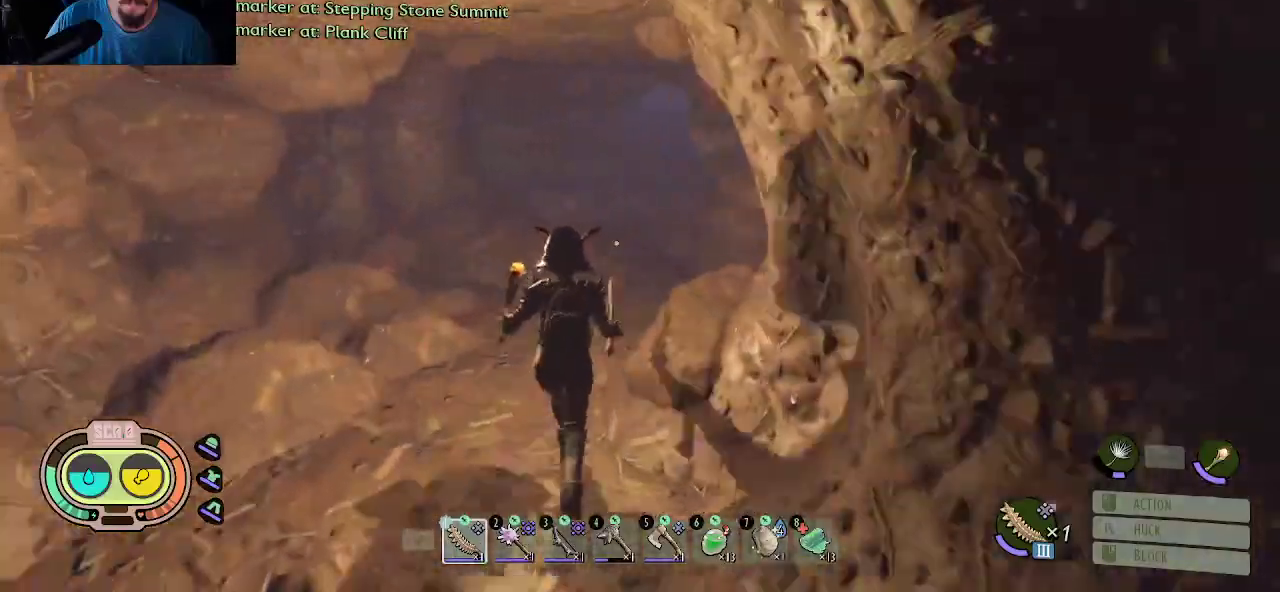
{"keys": ["shift", "w"], "mouse": [], "mouse_move": "still", "events": [[100, "a", "down"], [333, "a", "up"]]}
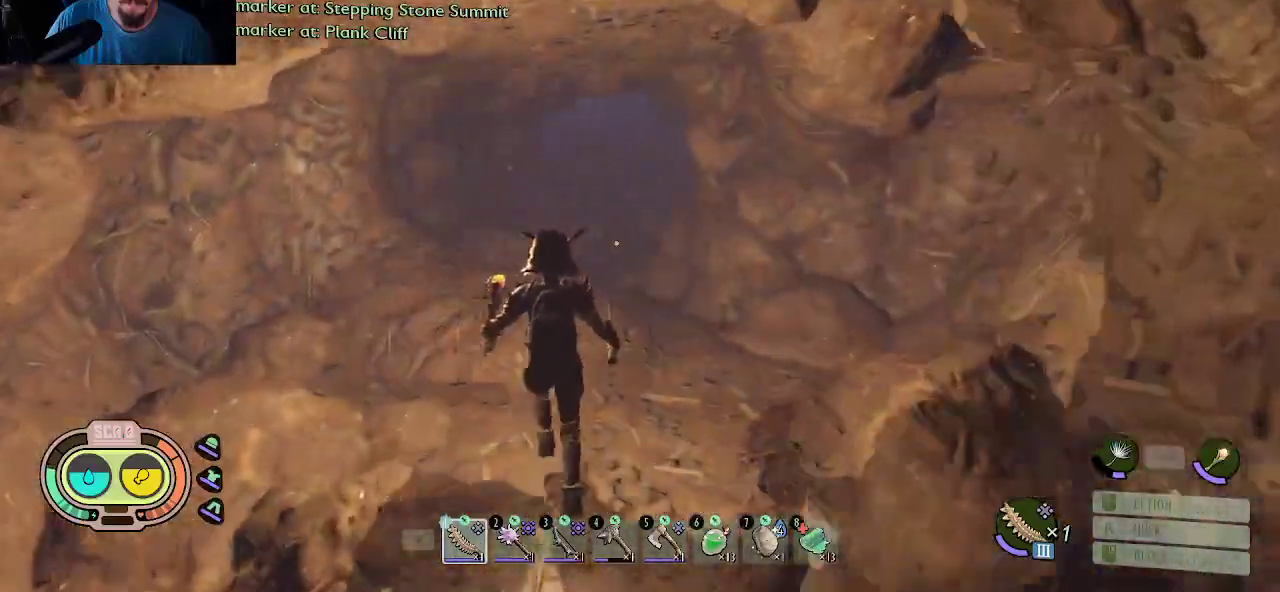
{"keys": ["shift", "w"], "mouse": [], "mouse_move": "still", "events": []}
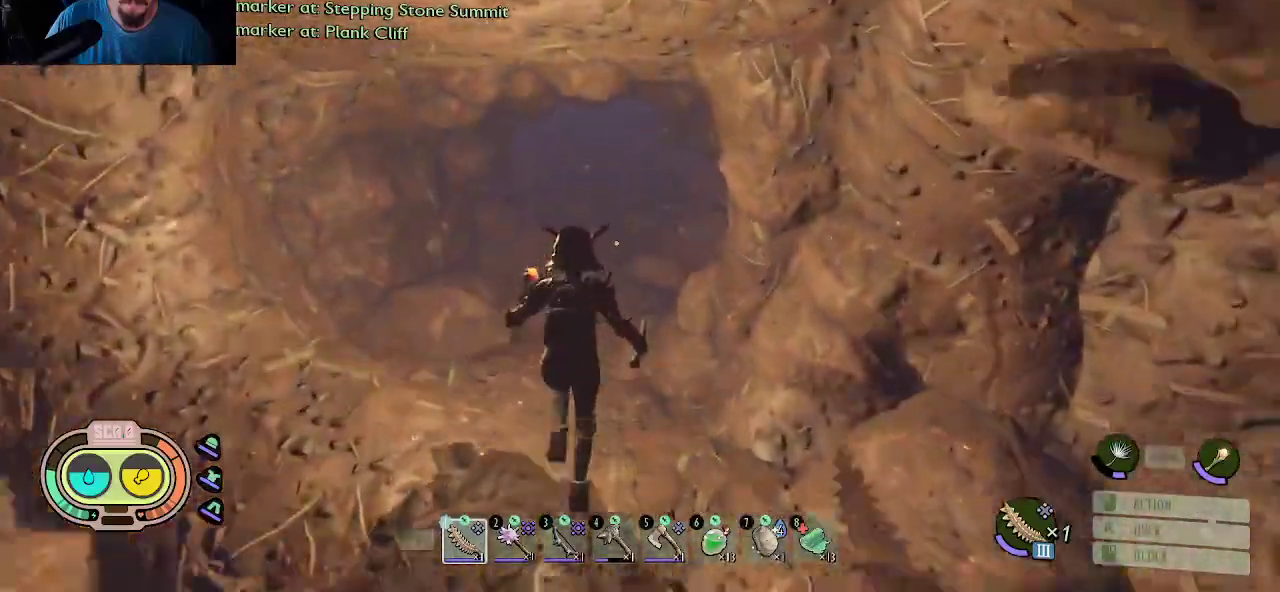
{"keys": ["shift", "w"], "mouse": [], "mouse_move": "still", "events": []}
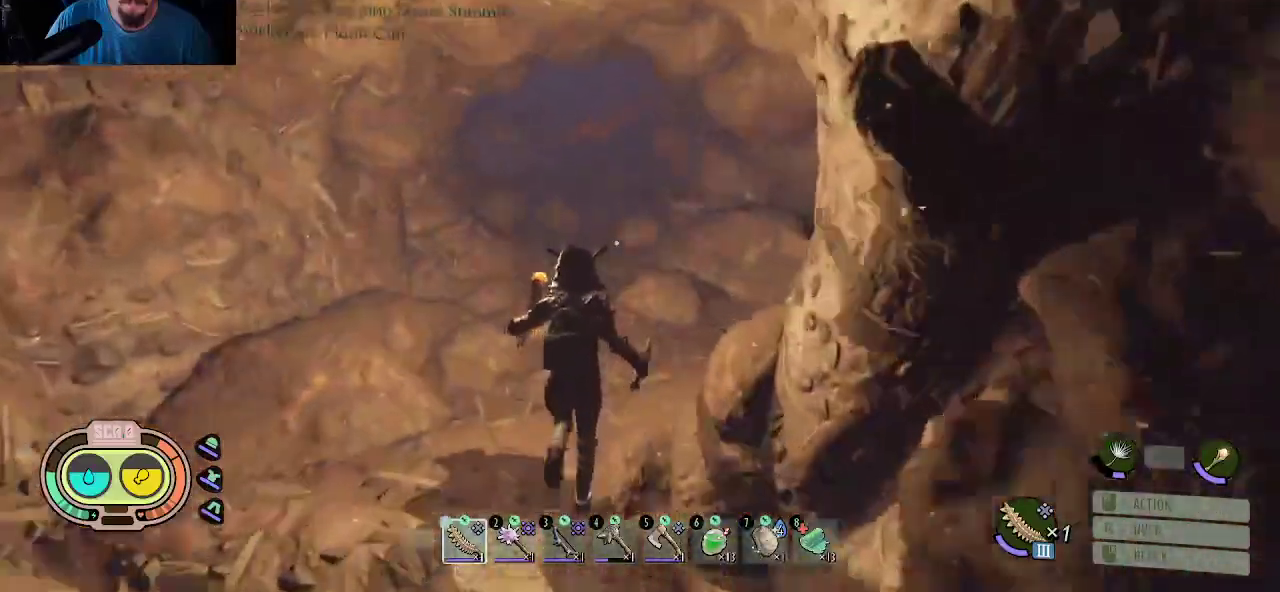
{"keys": ["shift", "w"], "mouse": [], "mouse_move": "left", "events": []}
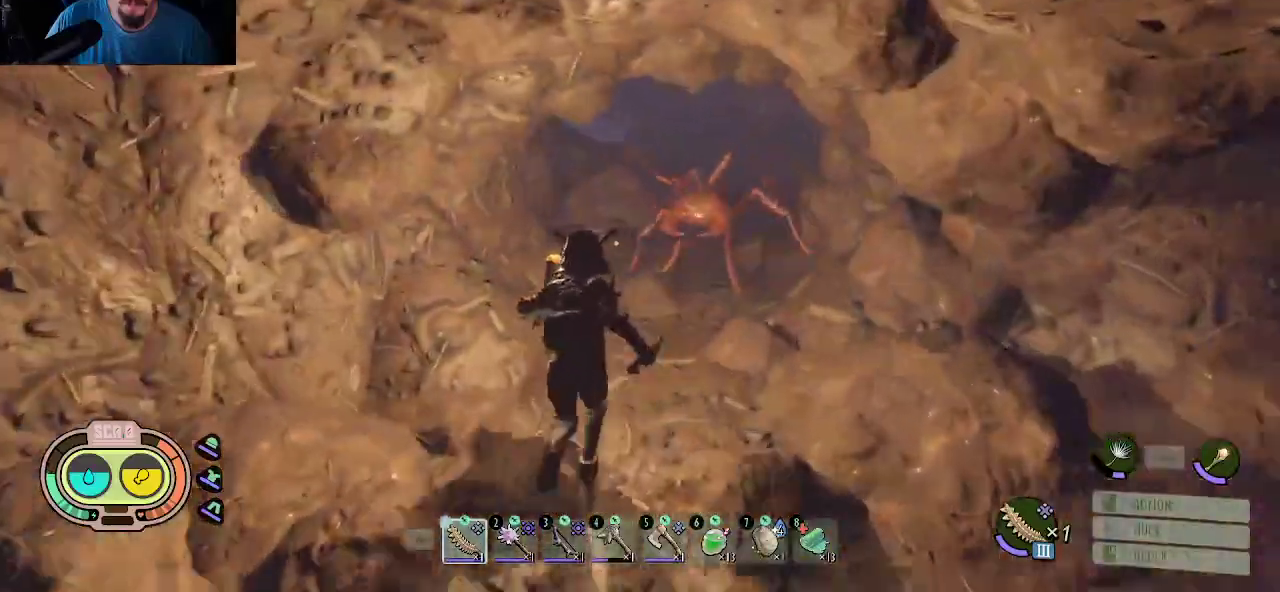
{"keys": ["shift", "w"], "mouse": [], "mouse_move": "right", "events": []}
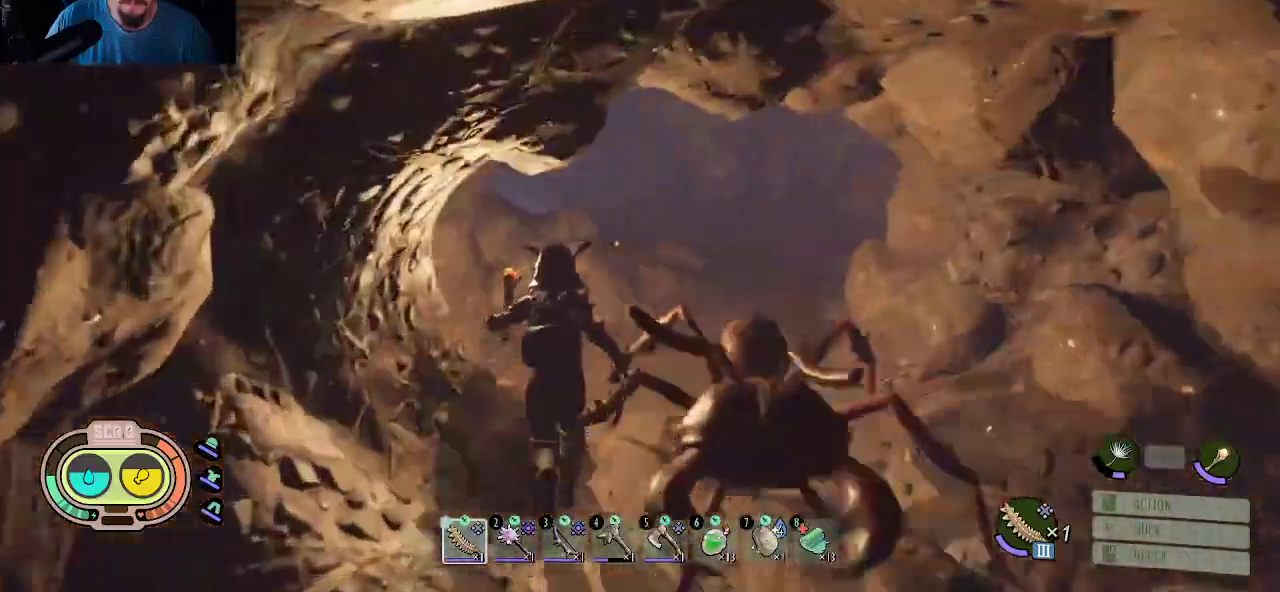
{"keys": ["shift", "w"], "mouse": [], "mouse_move": "still", "events": []}
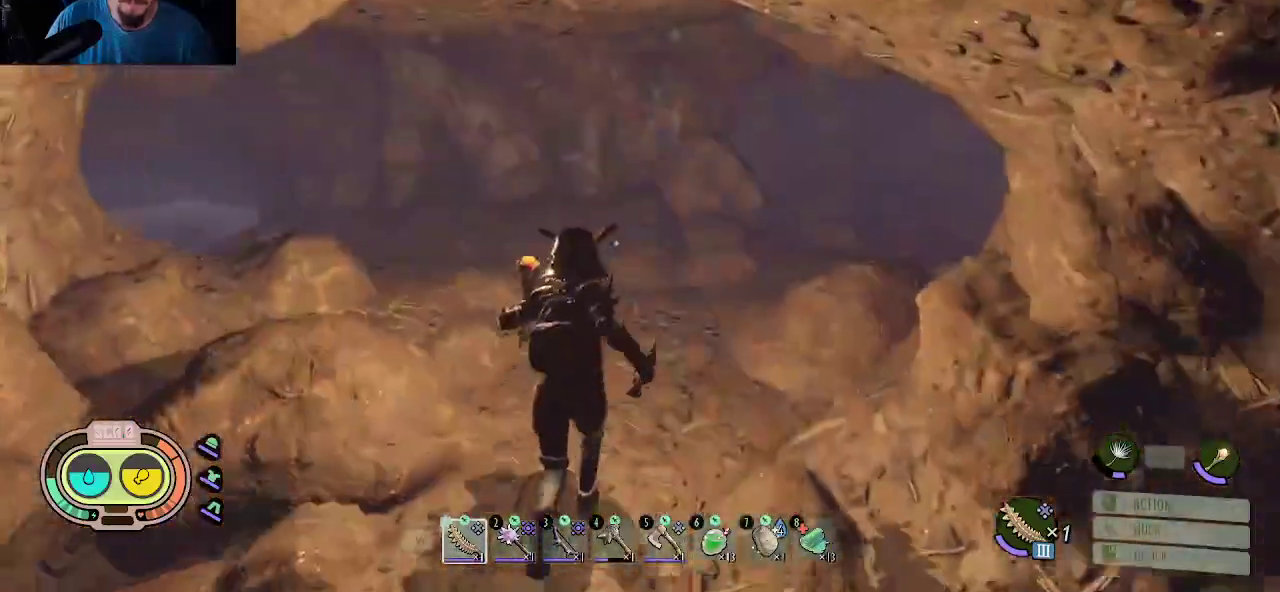
{"keys": ["a", "shift", "w"], "mouse": [], "mouse_move": "still", "events": [[483, "a", "down"]]}
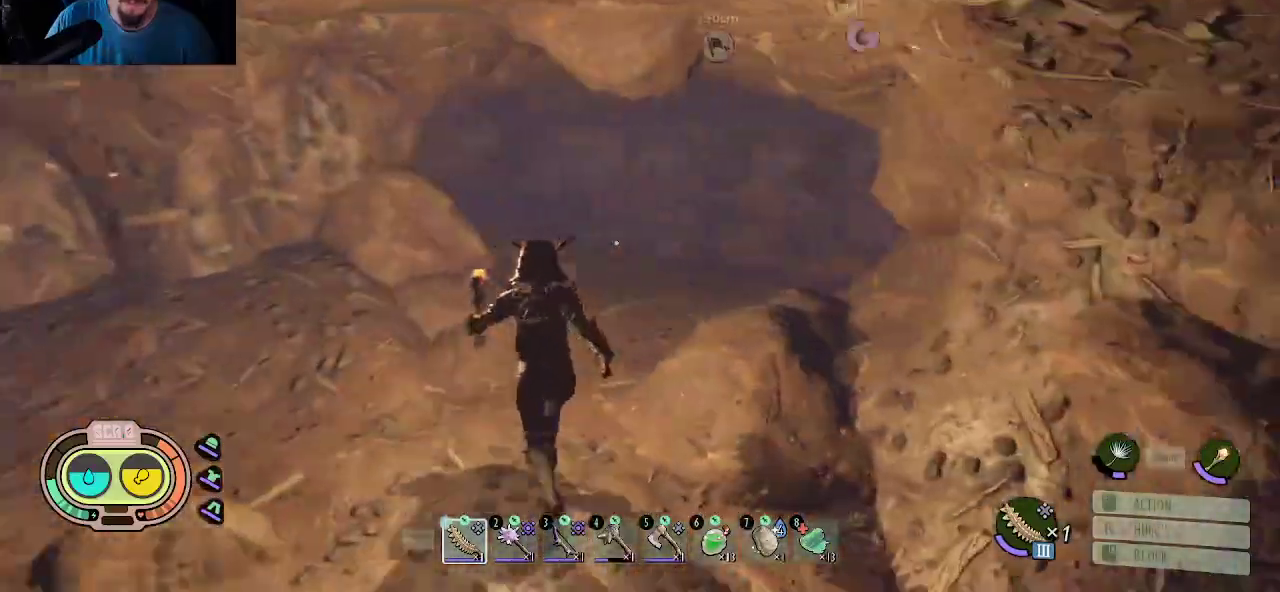
{"keys": [], "mouse": [], "mouse_move": "left", "events": [[33, "shift", "up"], [33, "w", "up"], [350, "a", "up"]]}
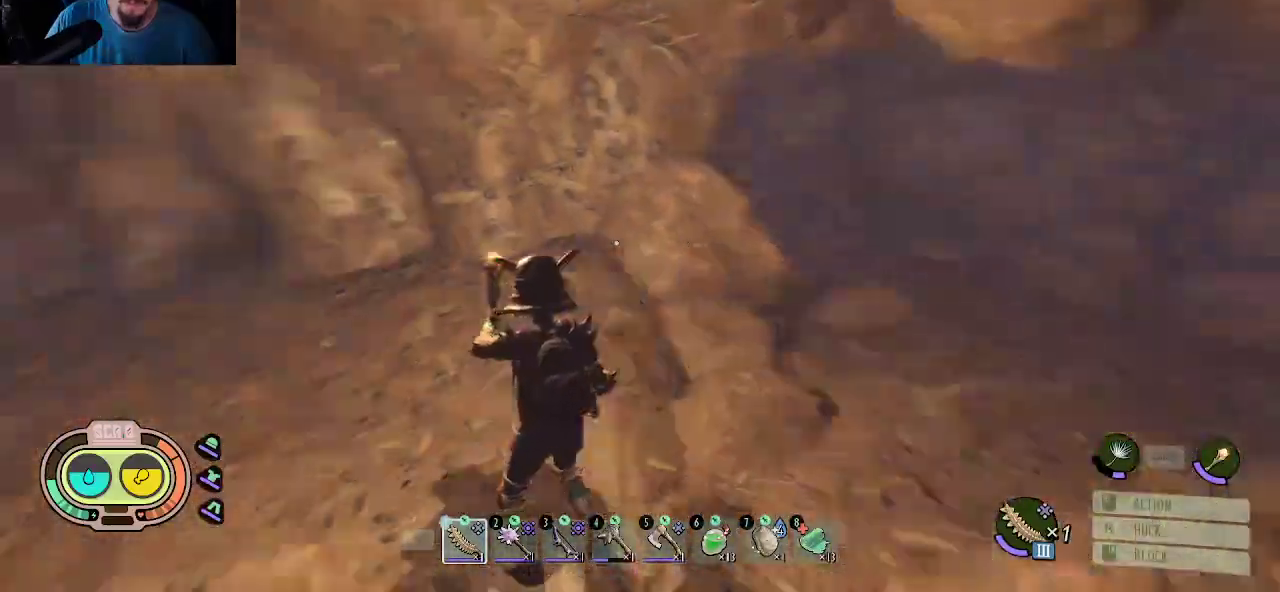
{"keys": [], "mouse": [], "mouse_move": "still", "events": []}
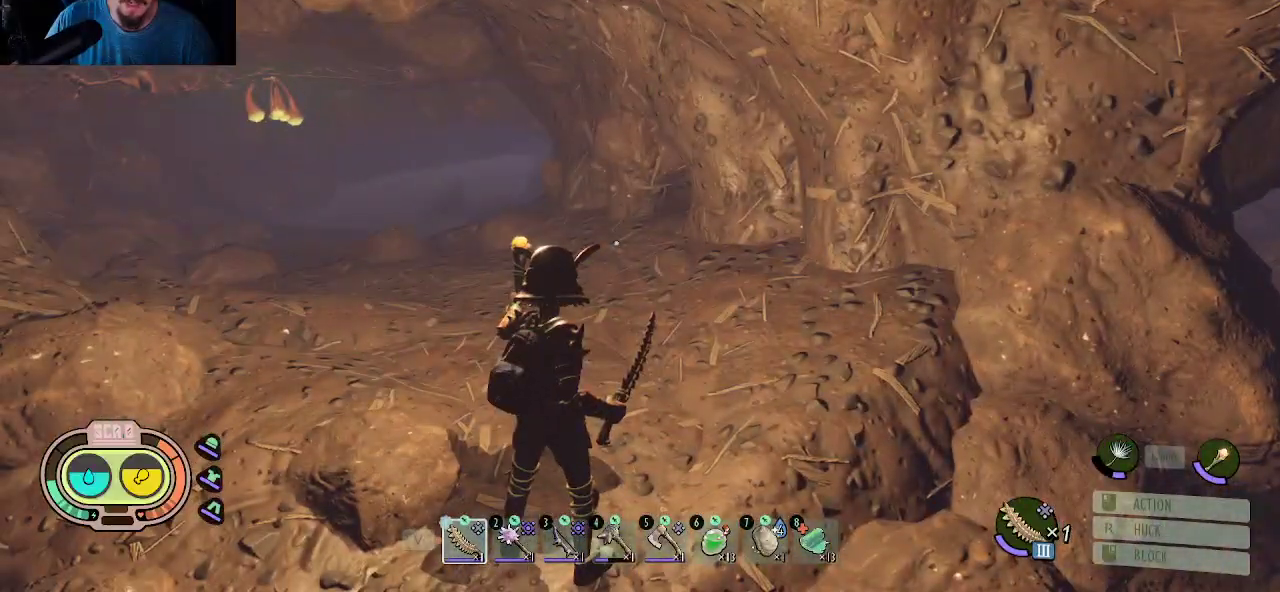
{"keys": [], "mouse": [], "mouse_move": "still", "events": []}
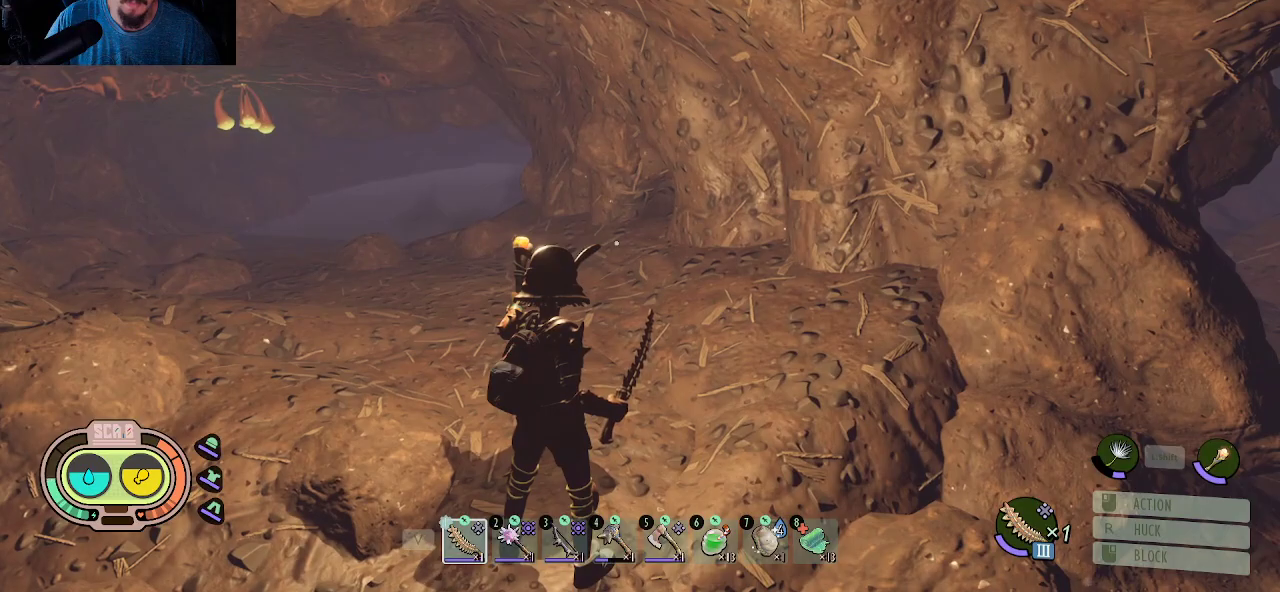
{"keys": [], "mouse": [], "mouse_move": "still", "events": []}
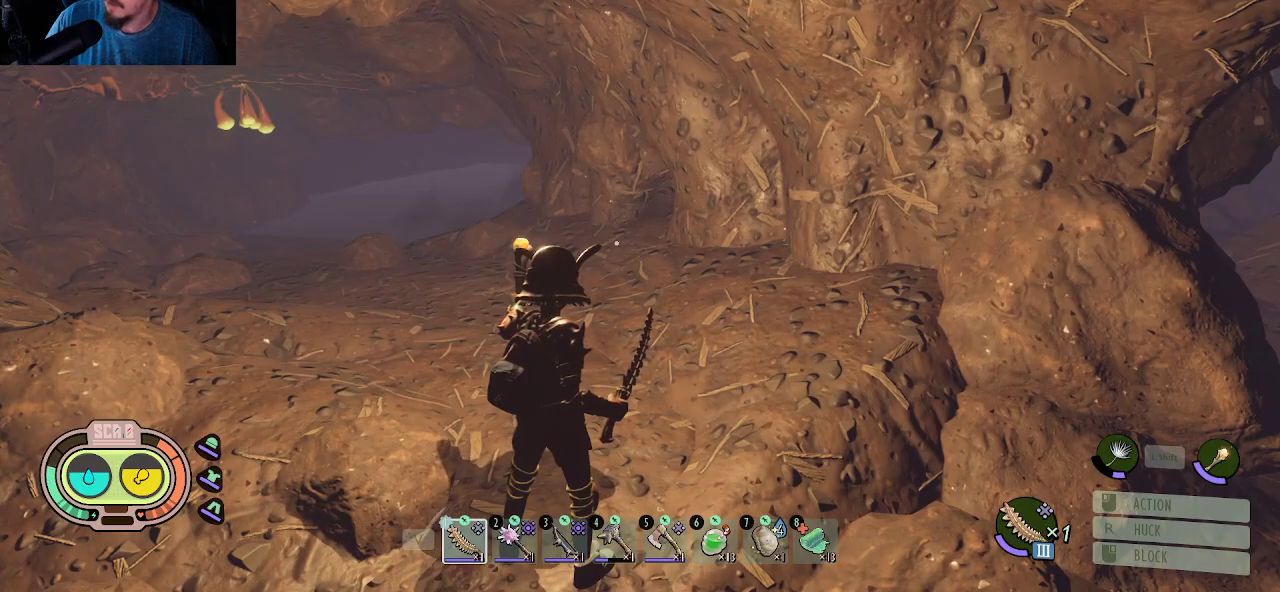
{"keys": [], "mouse": [], "mouse_move": "still", "events": []}
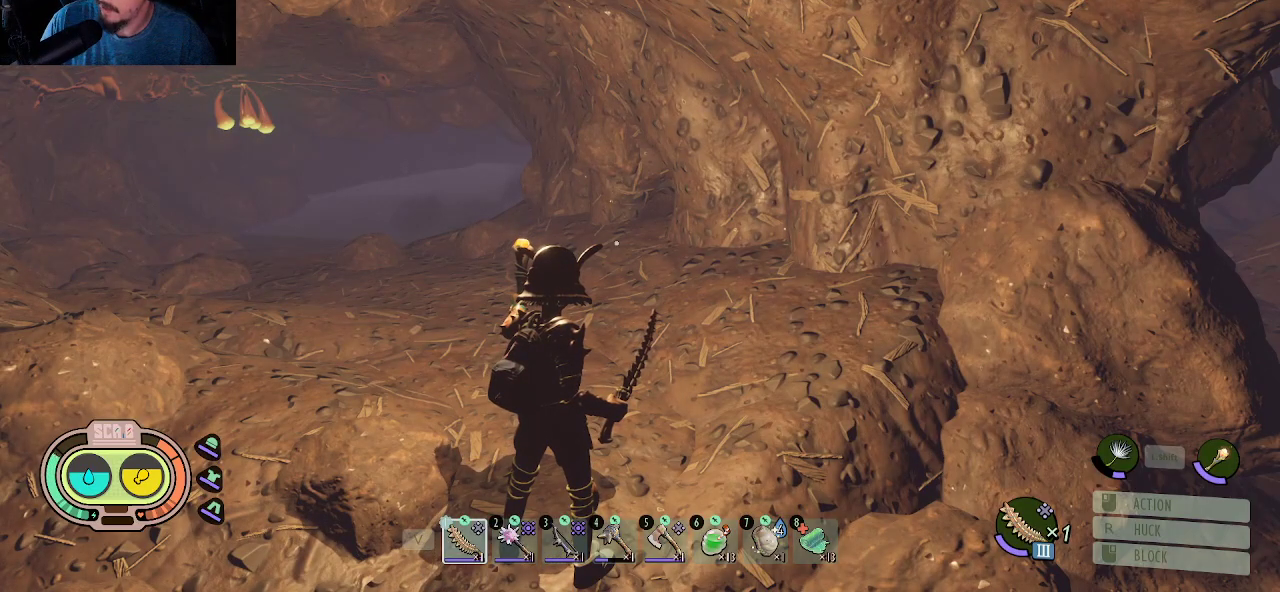
{"keys": [], "mouse": [], "mouse_move": "still", "events": []}
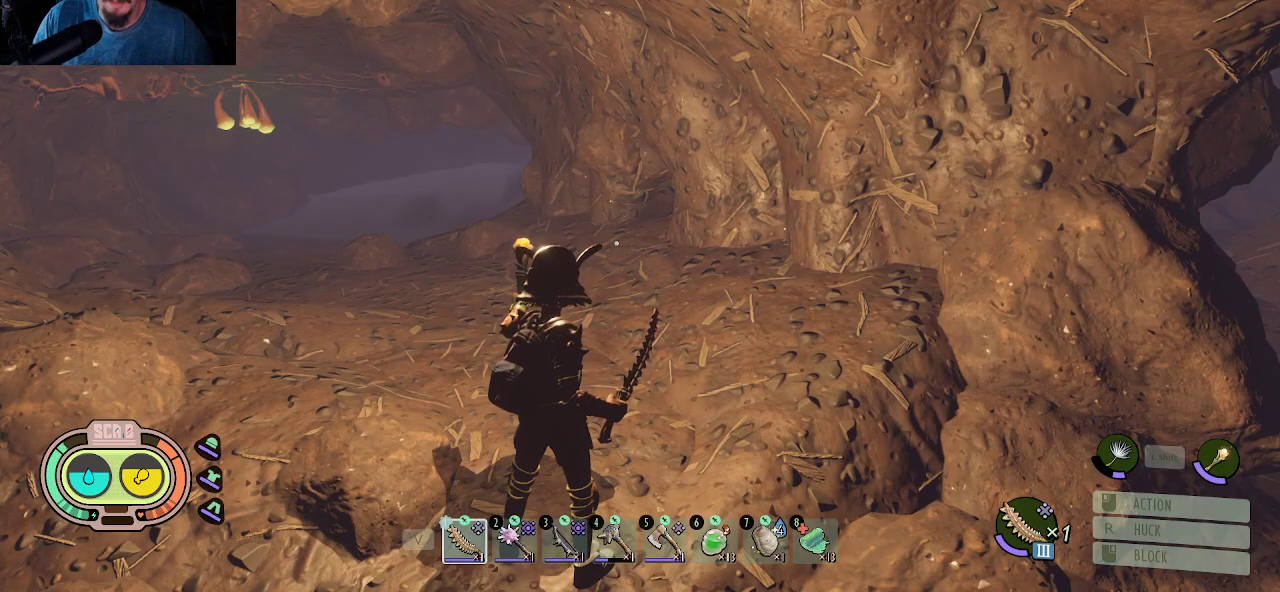
{"keys": [], "mouse": [], "mouse_move": "still", "events": []}
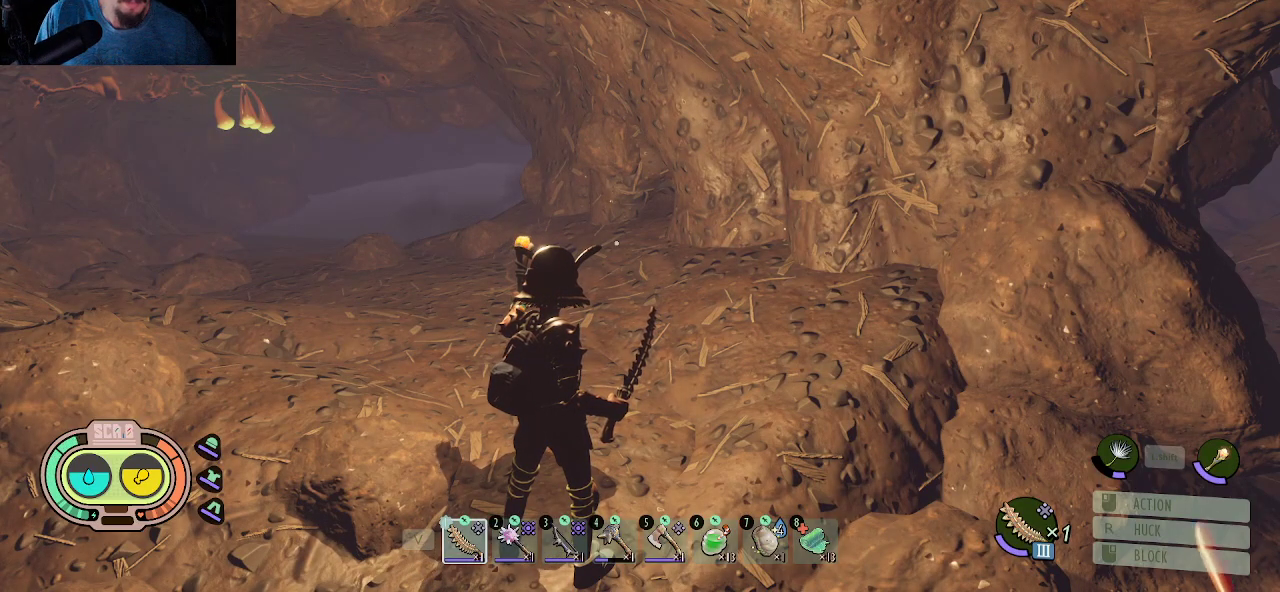
{"keys": [], "mouse": [], "mouse_move": "right", "events": []}
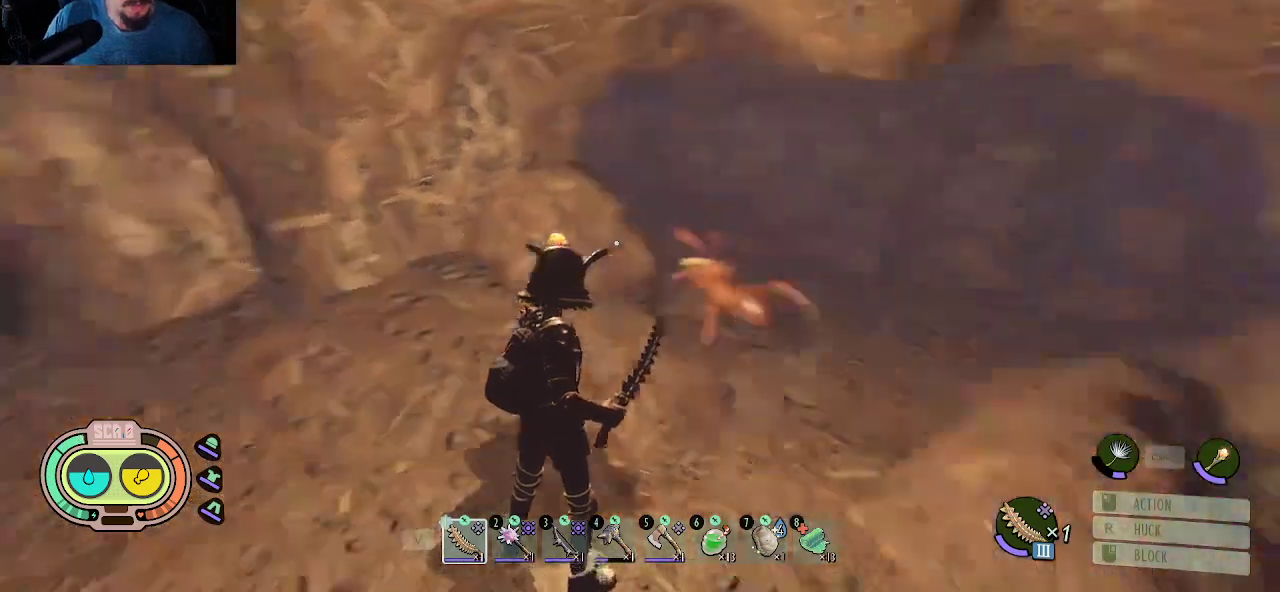
{"keys": ["w"], "mouse": [], "mouse_move": "right", "events": [[433, "w", "down"]]}